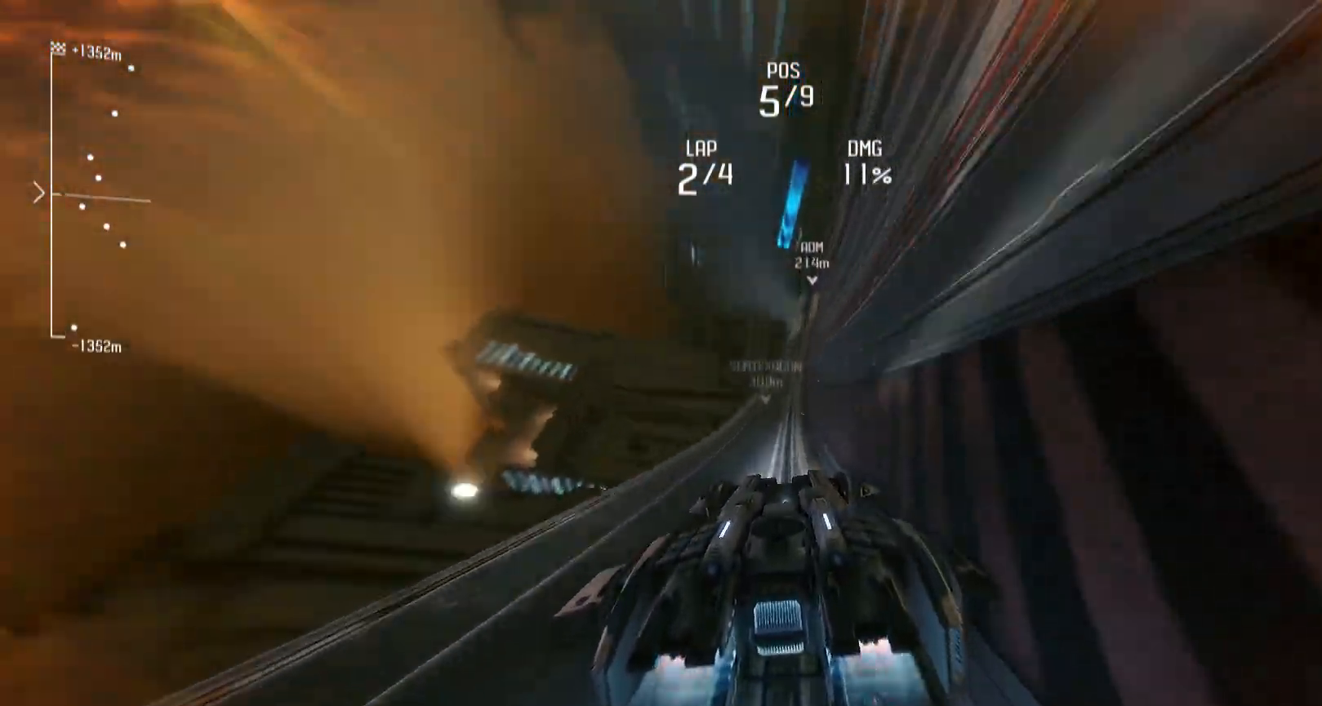
Gameplay with a controller (Xbox layout); each line is a JSON object with the inputs held at the frame after it. "events" lists button and stick changes between this image and that frame as [ms after this image, input, new state], when the widget could be followed in between. Not read: L3 R3.
{"buttons": ["R2"], "left_stick": "center", "right_stick": "center", "events": [[17, "left_stick", "right"], [183, "L1", "up"], [483, "left_stick", "center"]]}
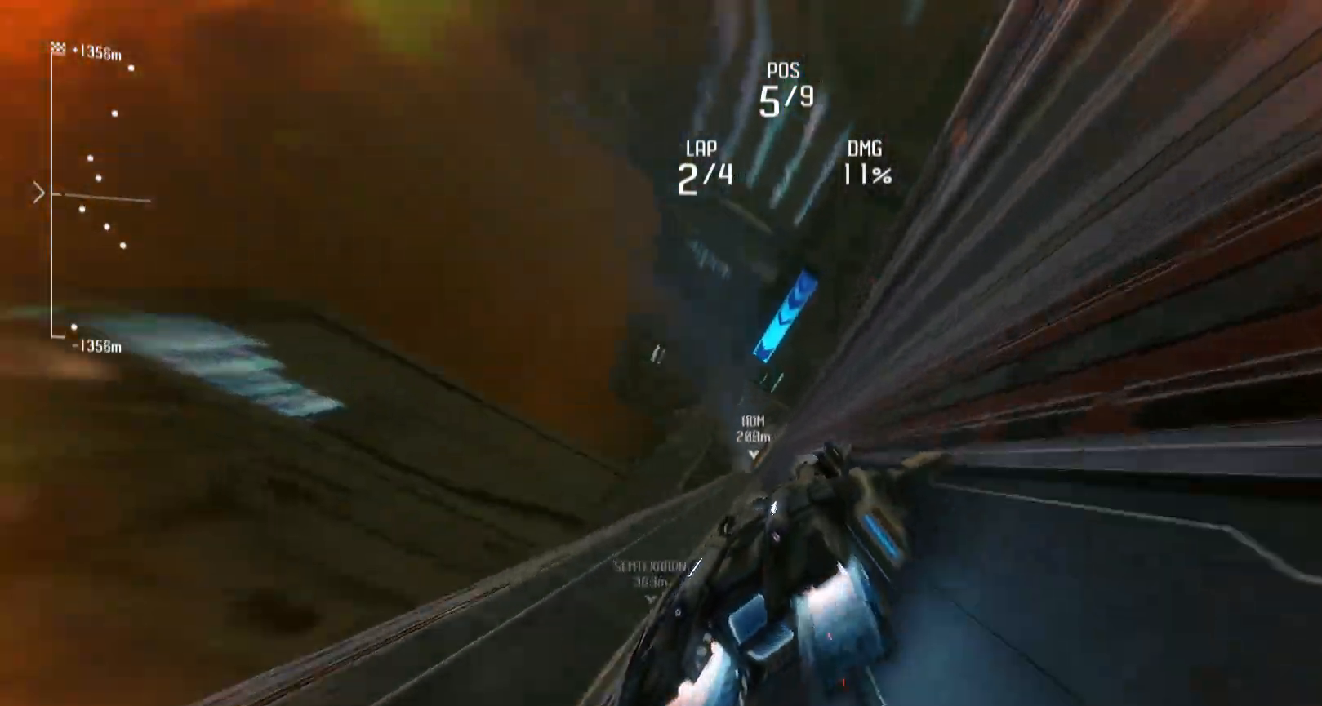
{"buttons": ["X", "R2"], "left_stick": "left", "right_stick": "center", "events": [[117, "left_stick", "left"], [450, "X", "down"]]}
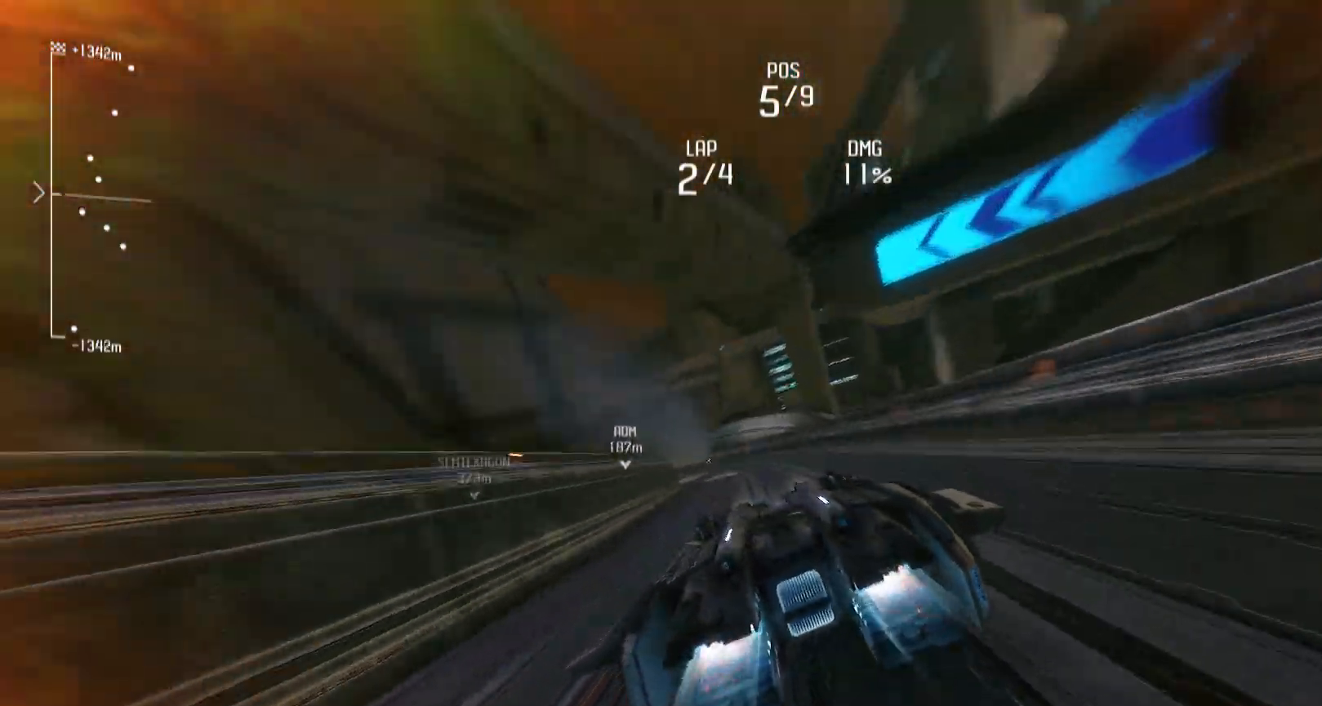
{"buttons": ["L1", "R2"], "left_stick": "left", "right_stick": "center", "events": [[50, "X", "up"], [183, "L1", "down"]]}
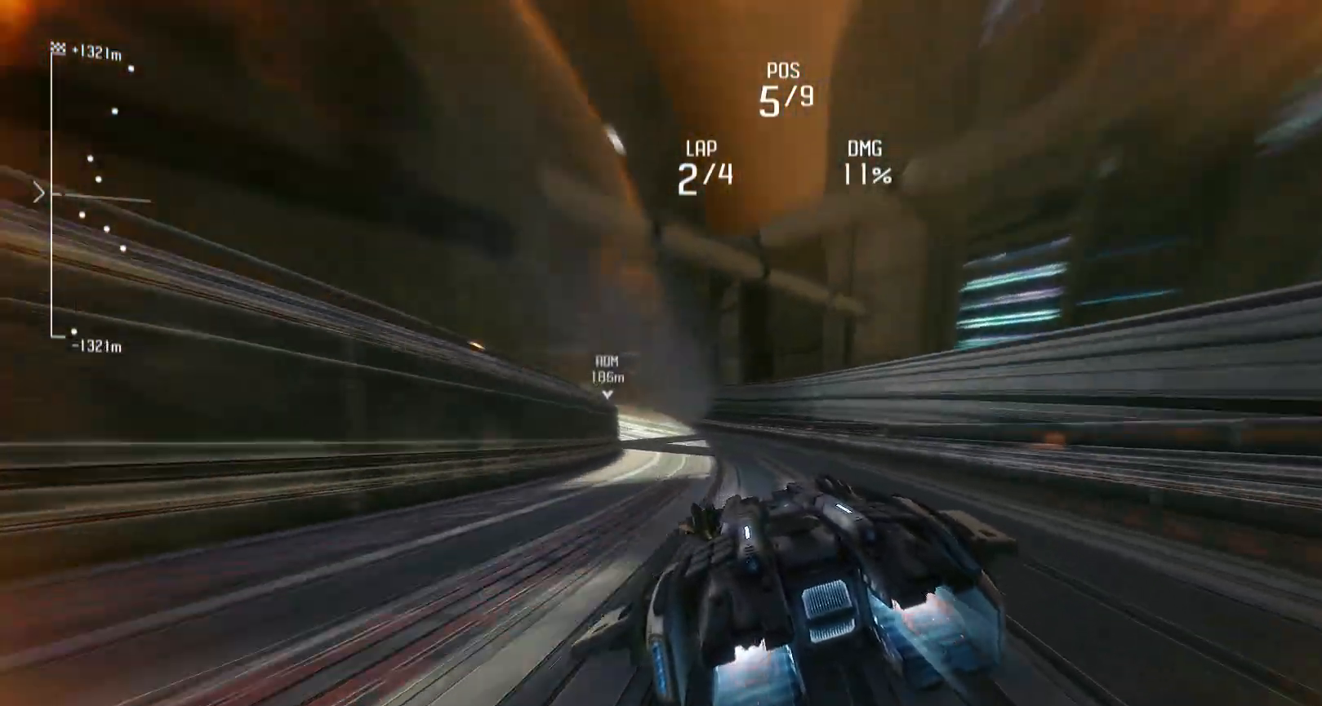
{"buttons": ["L1", "R2"], "left_stick": "center", "right_stick": "center", "events": [[50, "X", "down"], [150, "X", "up"], [417, "left_stick", "center"]]}
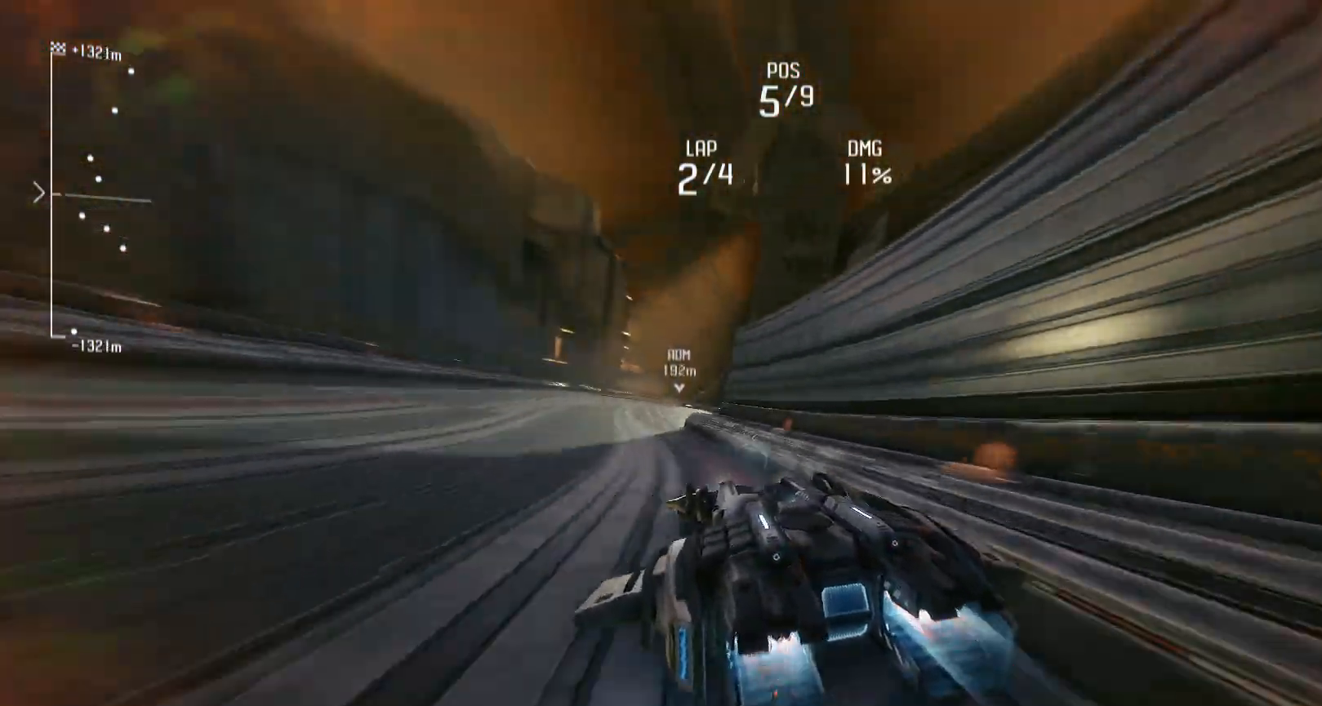
{"buttons": ["L1", "R2"], "left_stick": "right", "right_stick": "center", "events": [[50, "left_stick", "left"], [150, "left_stick", "center"], [317, "left_stick", "right"]]}
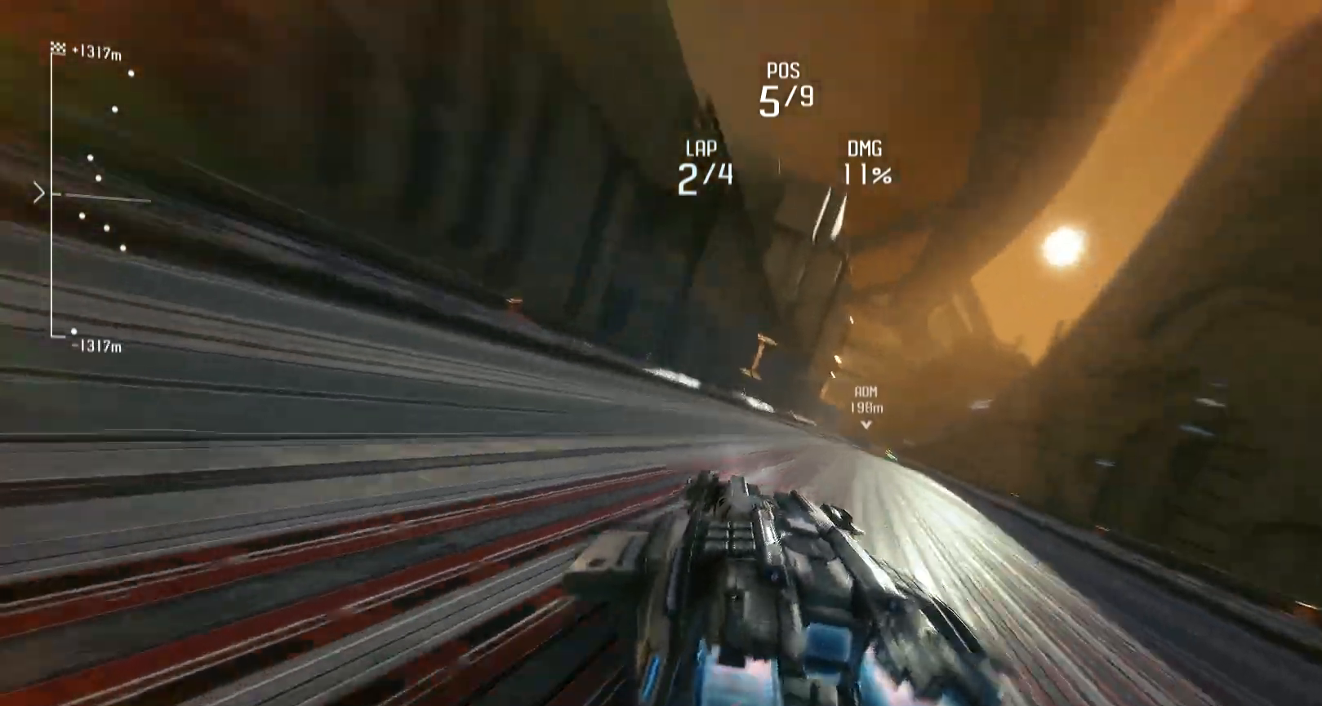
{"buttons": ["L1", "R2"], "left_stick": "center", "right_stick": "center", "events": [[117, "left_stick", "center"]]}
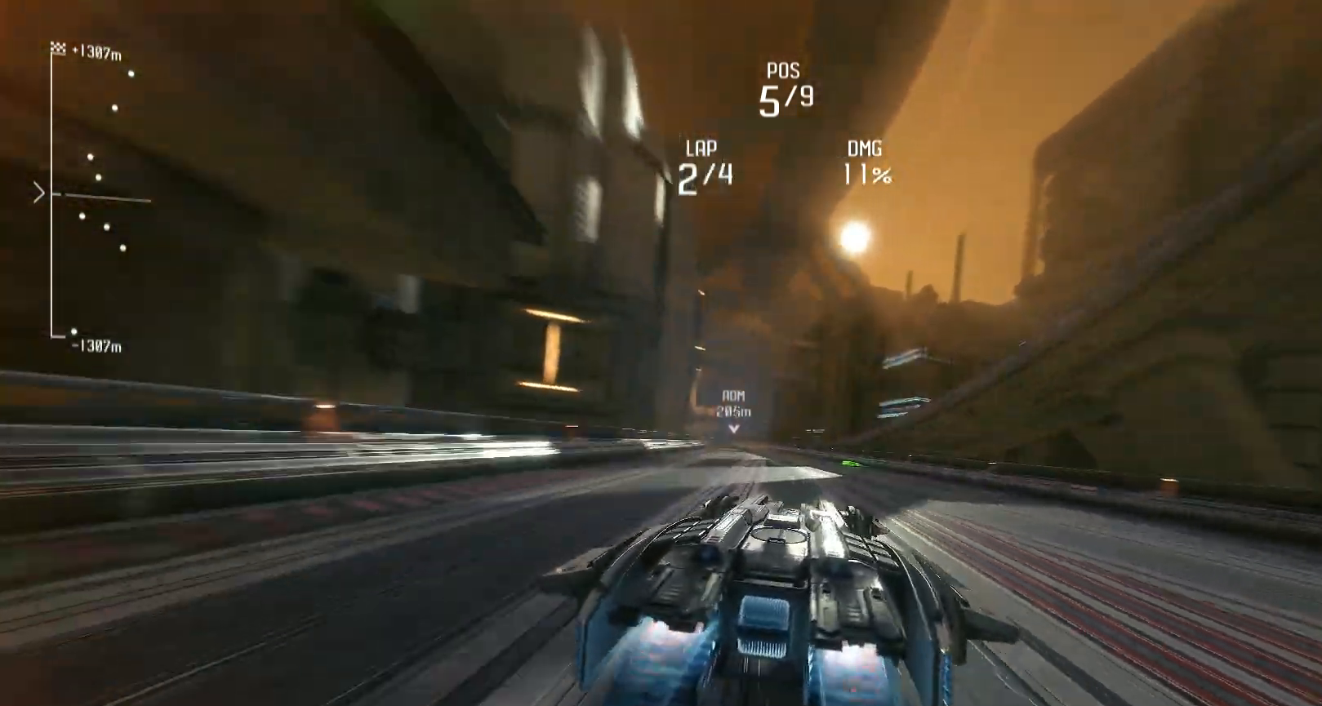
{"buttons": ["L1", "R2"], "left_stick": "center", "right_stick": "center", "events": []}
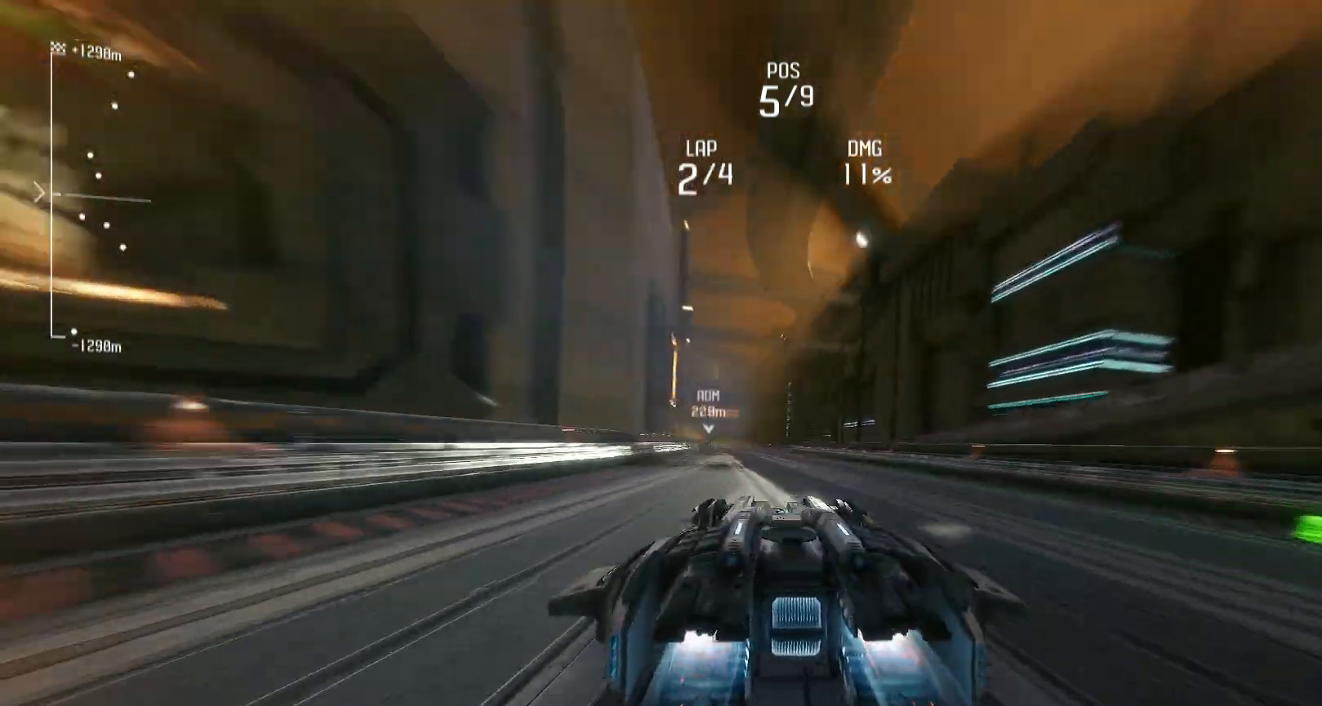
{"buttons": ["L1", "R2"], "left_stick": "center", "right_stick": "center", "events": []}
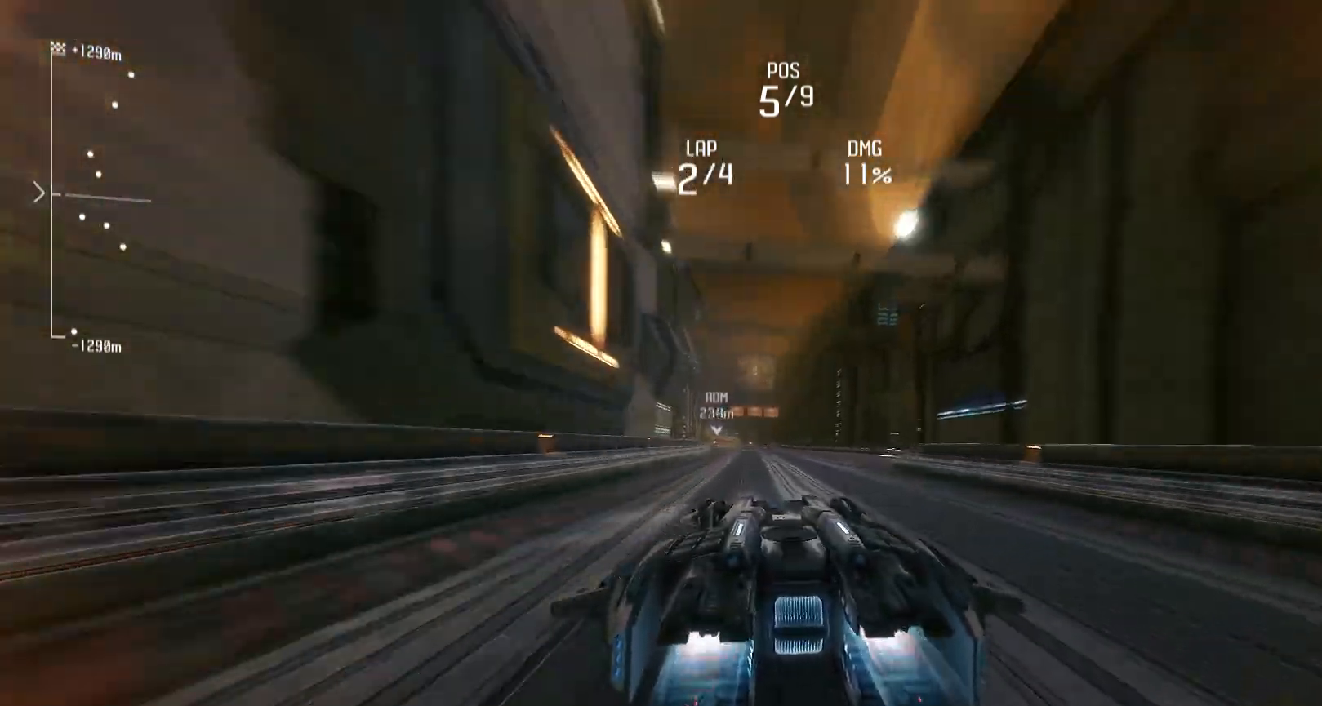
{"buttons": ["L1", "R2"], "left_stick": "center", "right_stick": "center", "events": []}
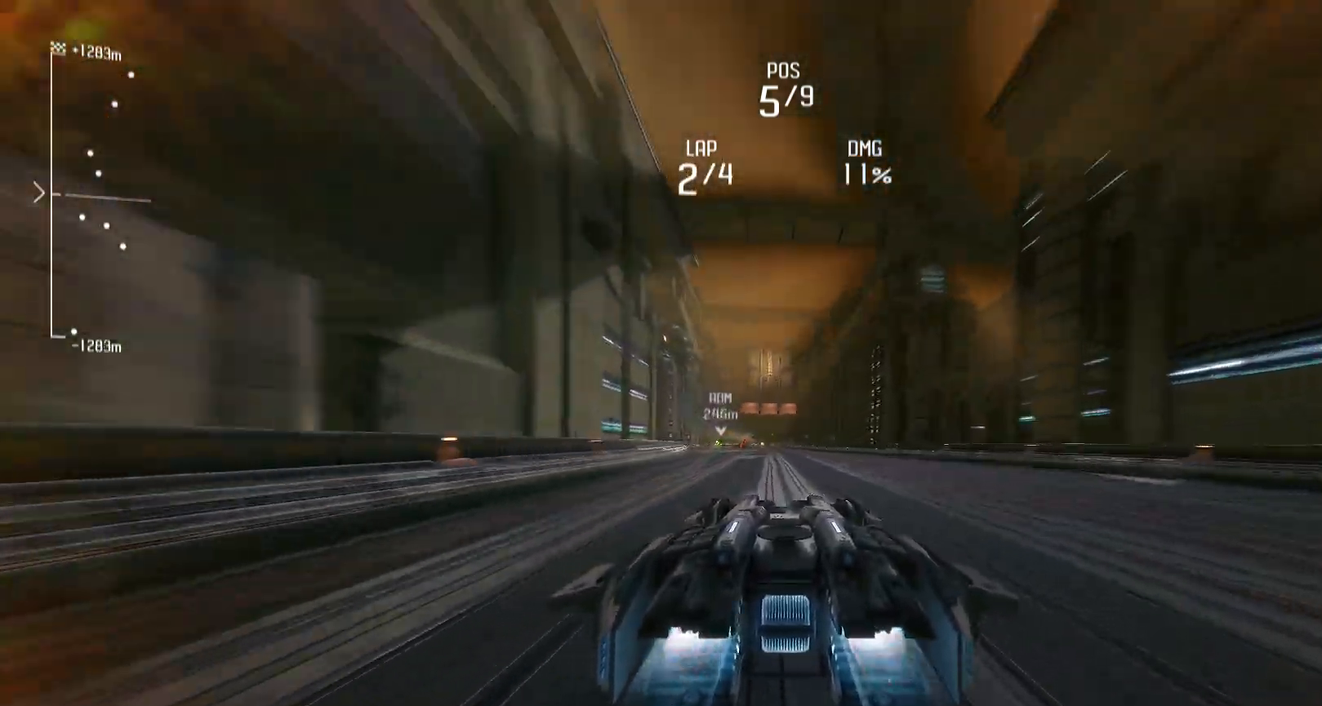
{"buttons": ["L1", "R2"], "left_stick": "center", "right_stick": "center", "events": []}
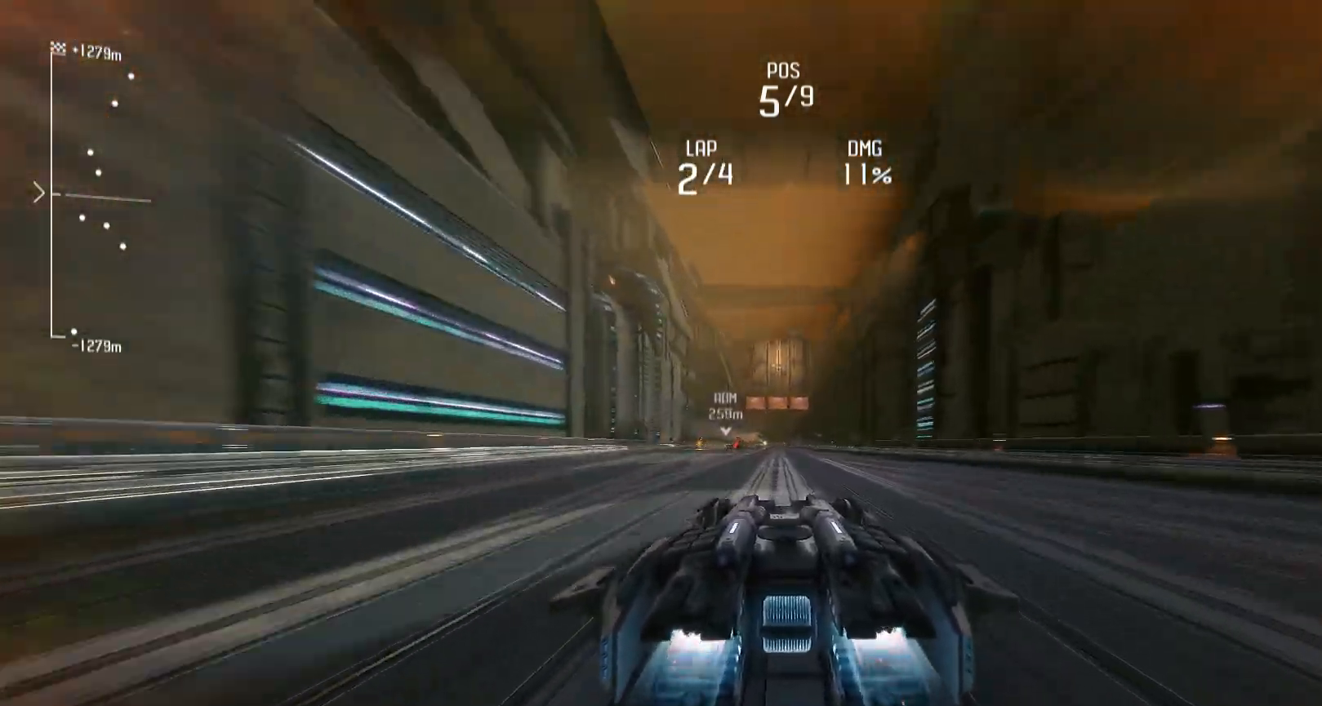
{"buttons": ["L1", "R1", "R2"], "left_stick": "center", "right_stick": "center", "events": [[183, "R1", "down"]]}
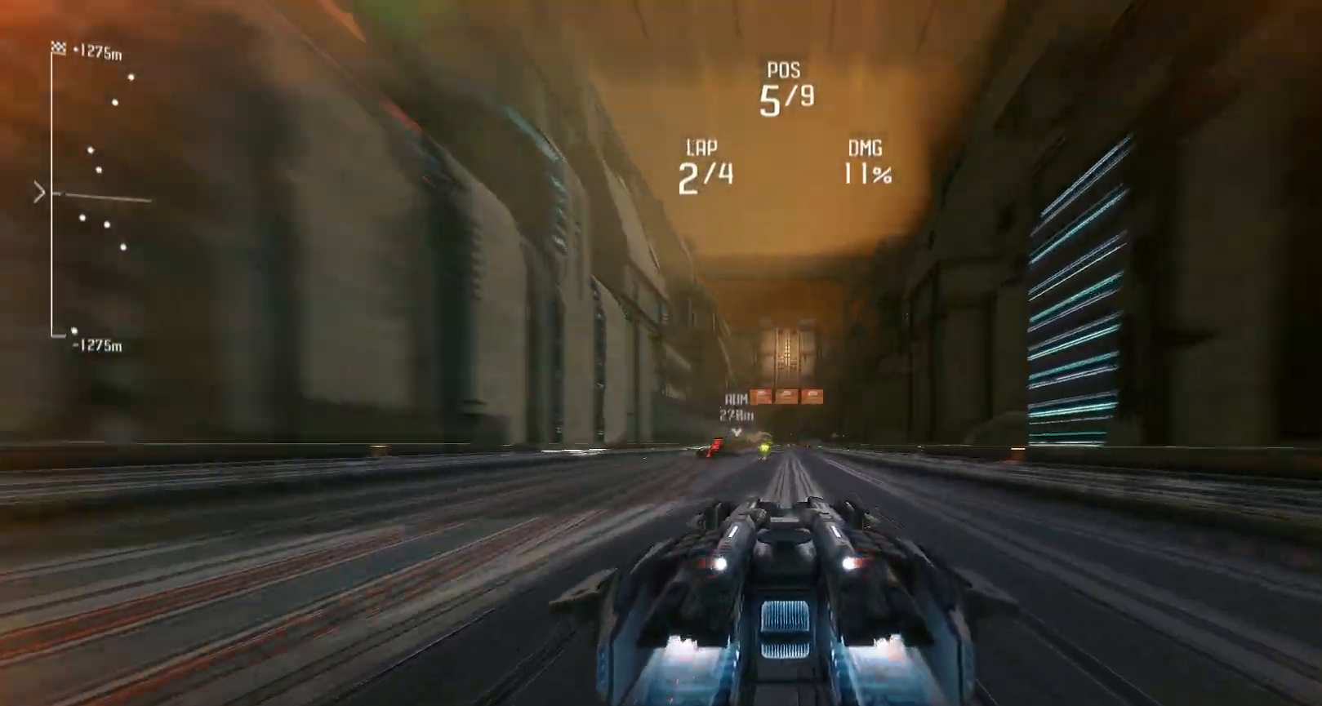
{"buttons": ["L1", "R2"], "left_stick": "center", "right_stick": "center", "events": [[117, "R1", "up"]]}
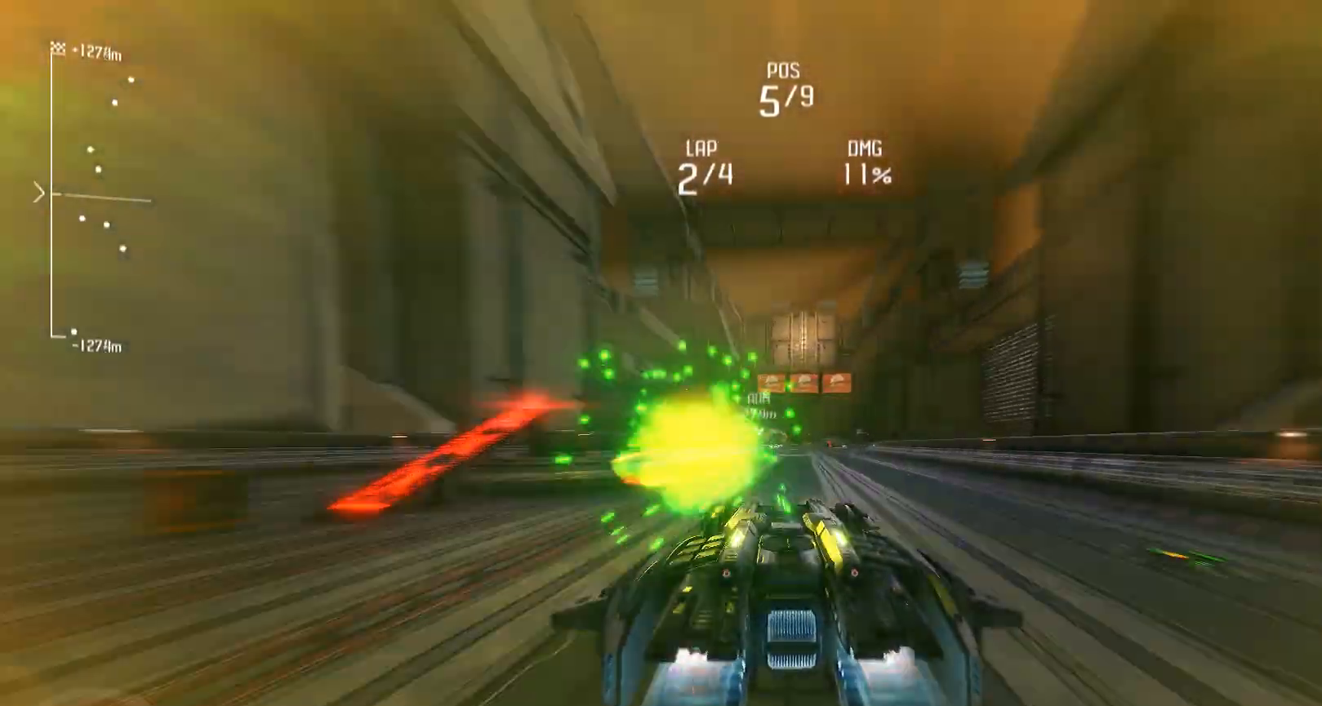
{"buttons": ["R2"], "left_stick": "center", "right_stick": "center", "events": [[317, "L1", "up"]]}
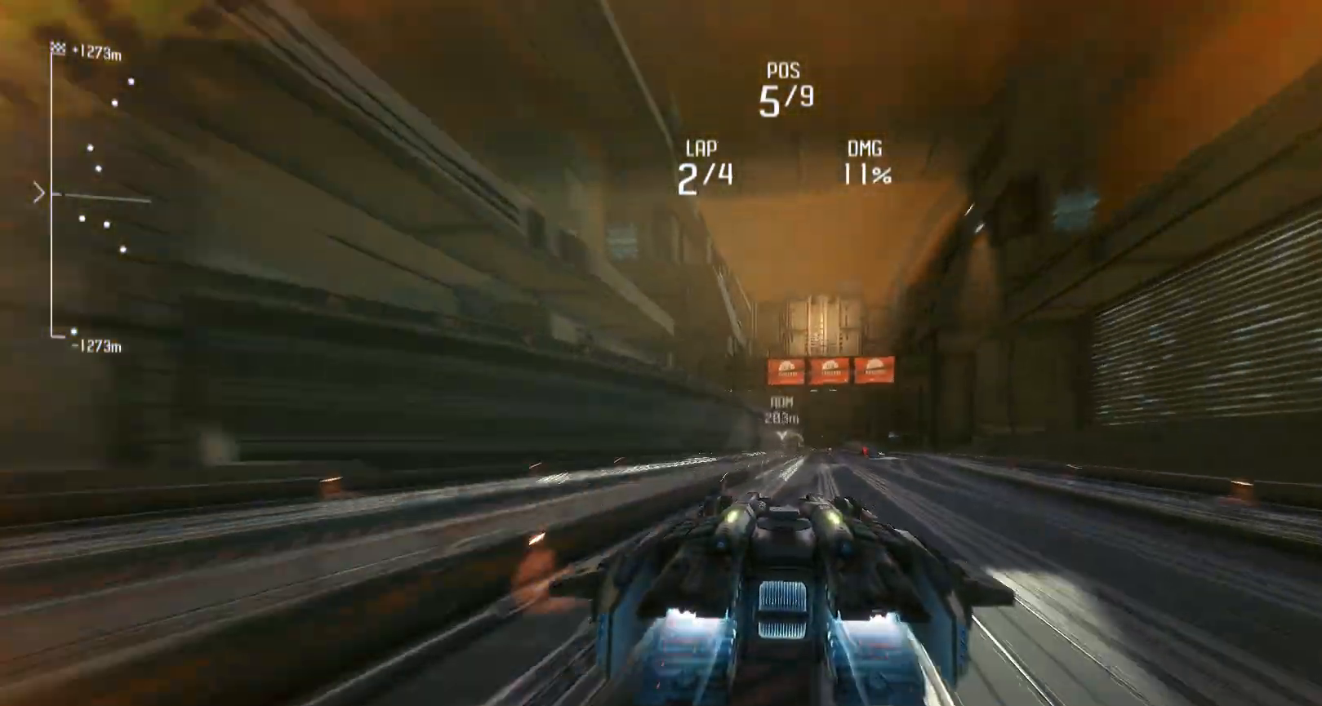
{"buttons": ["R2"], "left_stick": "center", "right_stick": "center", "events": []}
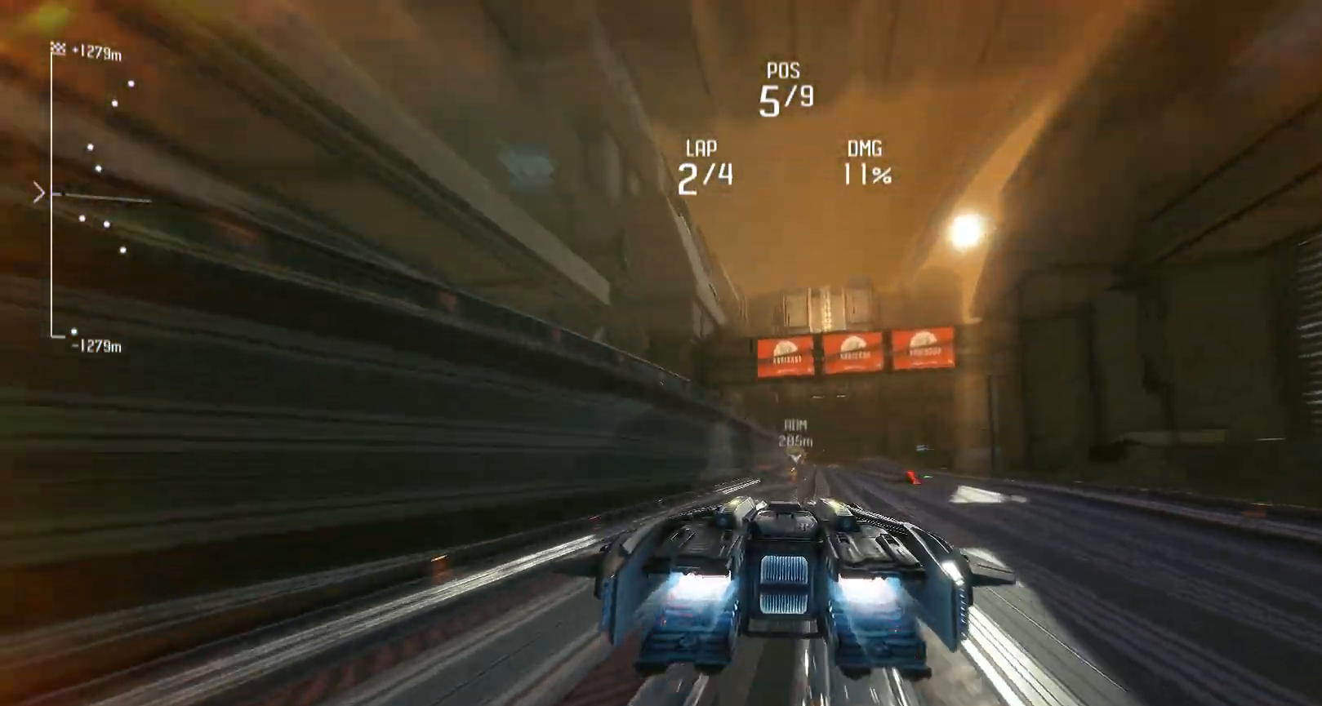
{"buttons": ["R2"], "left_stick": "center", "right_stick": "center", "events": []}
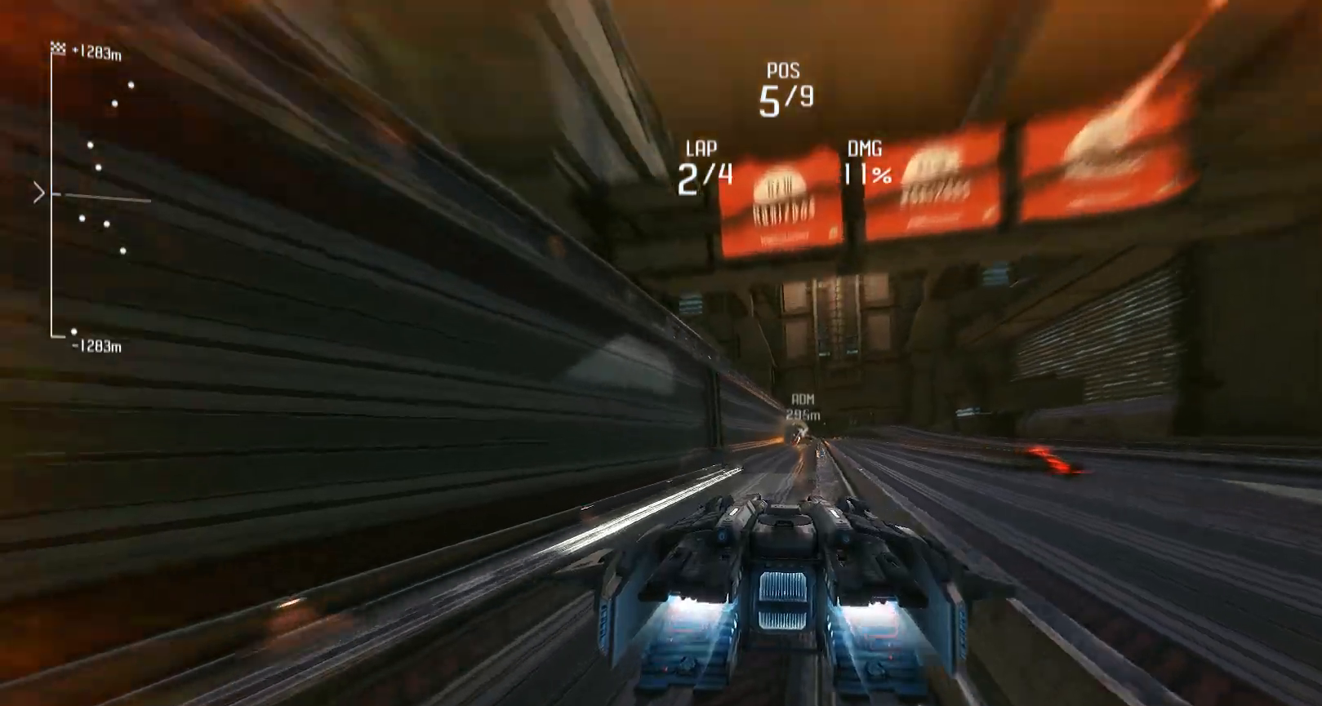
{"buttons": ["R2"], "left_stick": "center", "right_stick": "center", "events": []}
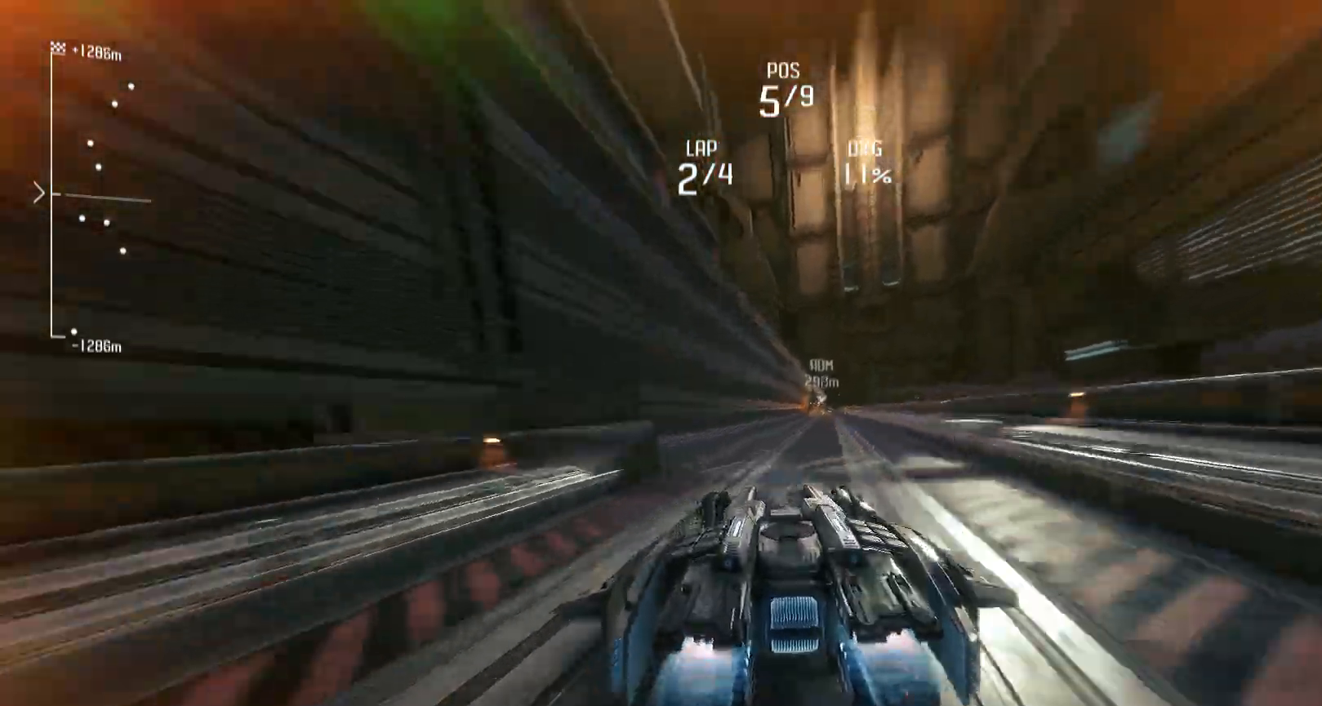
{"buttons": ["R2"], "left_stick": "right", "right_stick": "center", "events": [[500, "left_stick", "right"]]}
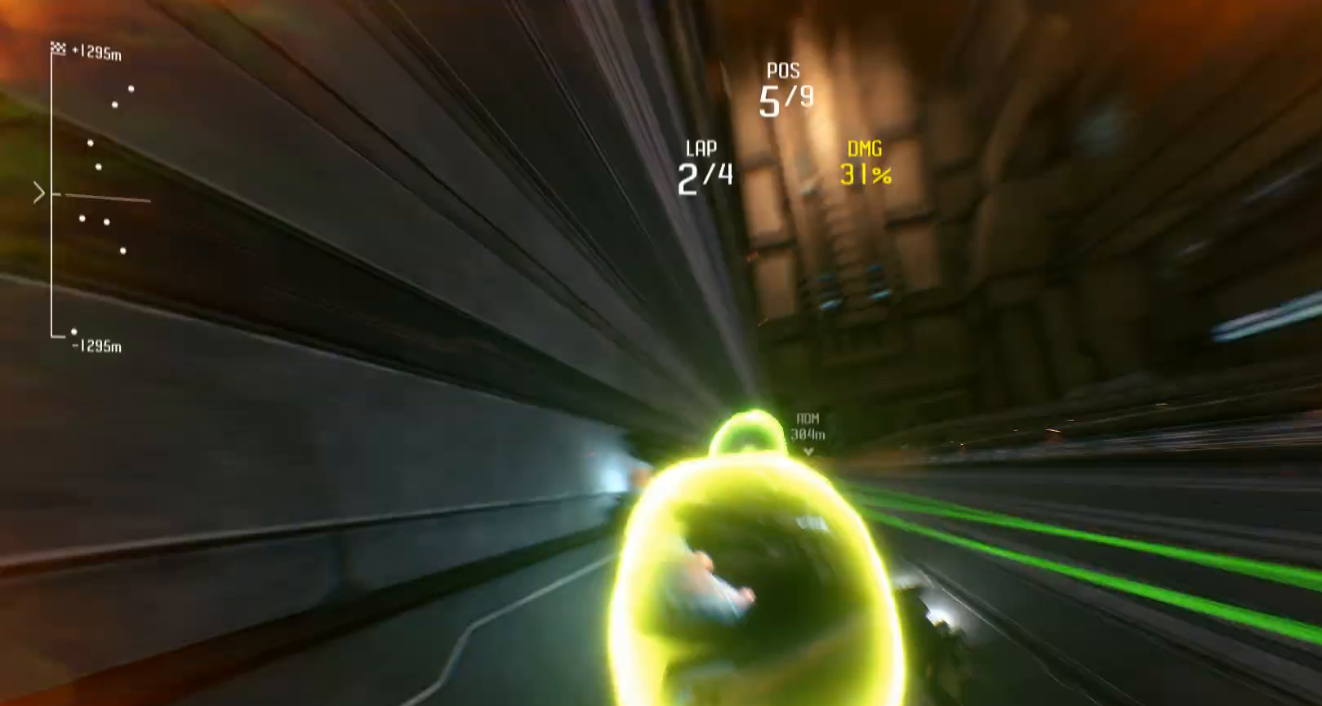
{"buttons": ["R2"], "left_stick": "center", "right_stick": "center", "events": [[83, "left_stick", "center"]]}
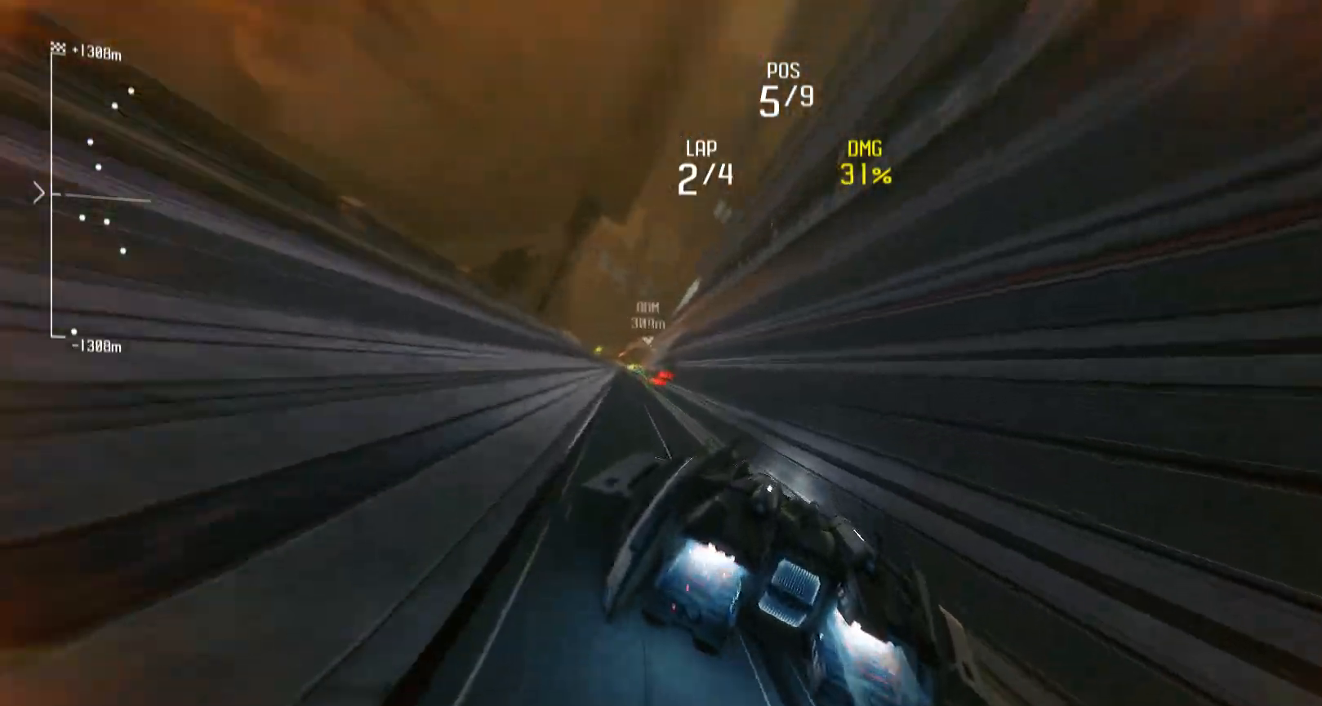
{"buttons": ["R2"], "left_stick": "left", "right_stick": "center", "events": [[450, "left_stick", "left"]]}
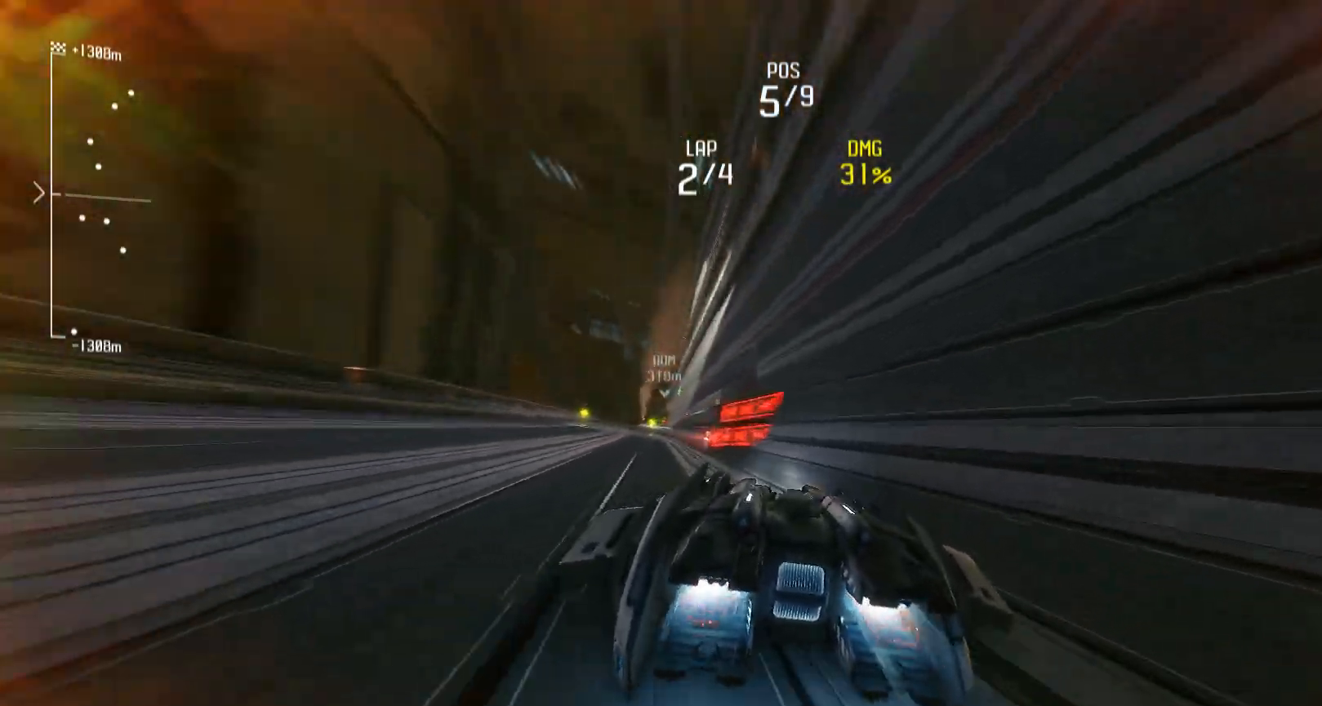
{"buttons": ["R2"], "left_stick": "center", "right_stick": "center", "events": [[83, "left_stick", "center"]]}
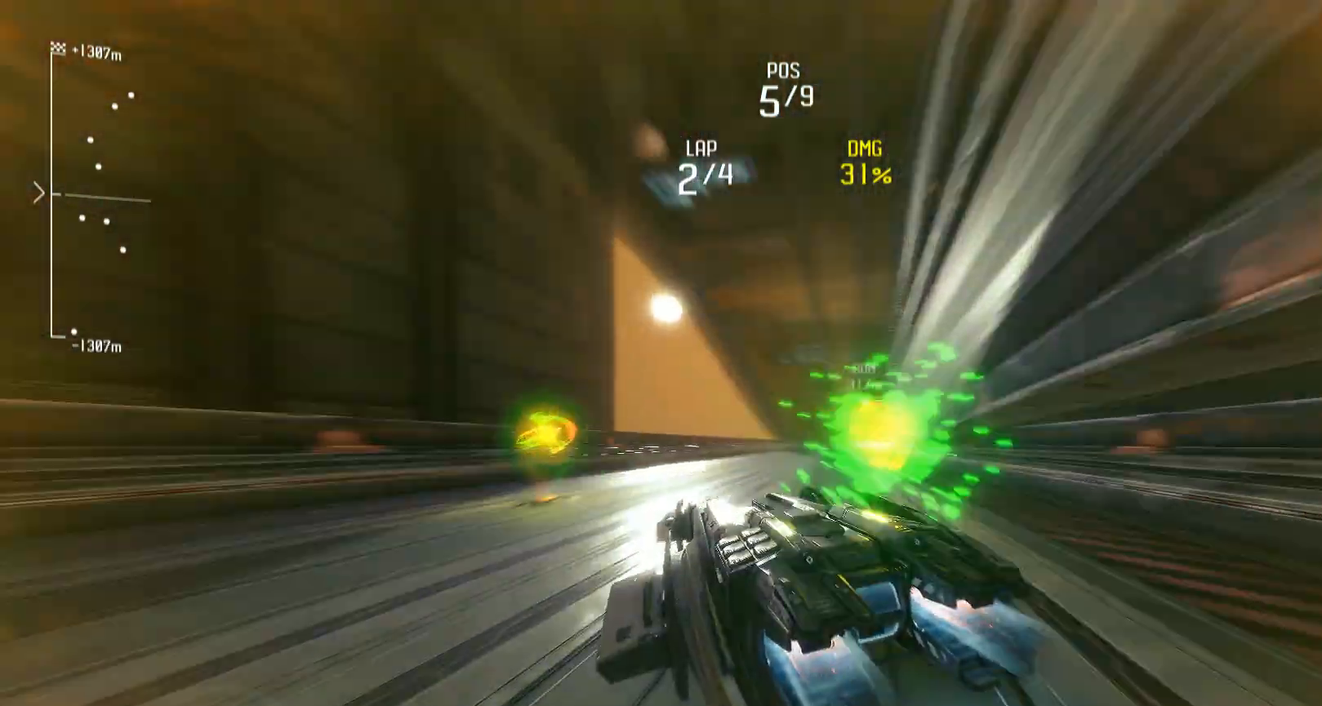
{"buttons": ["R2"], "left_stick": "right", "right_stick": "center", "events": [[67, "left_stick", "right"]]}
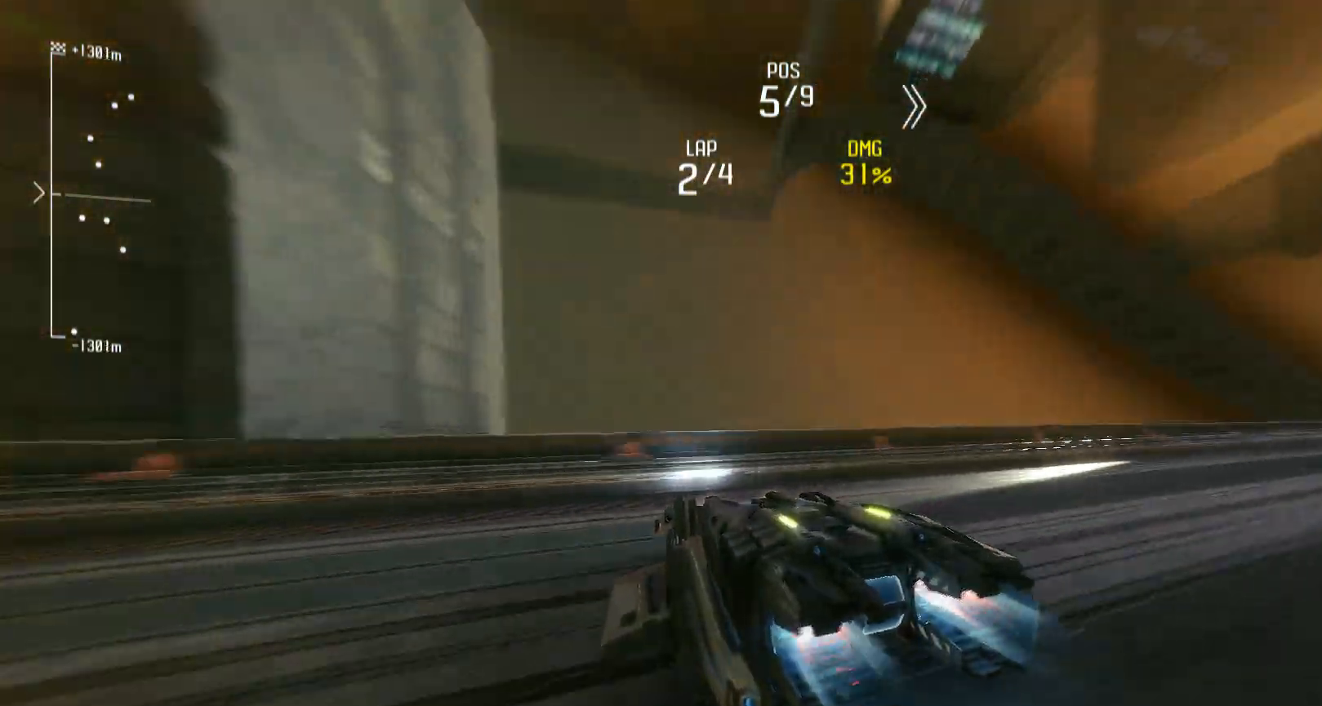
{"buttons": ["R2"], "left_stick": "right", "right_stick": "center", "events": []}
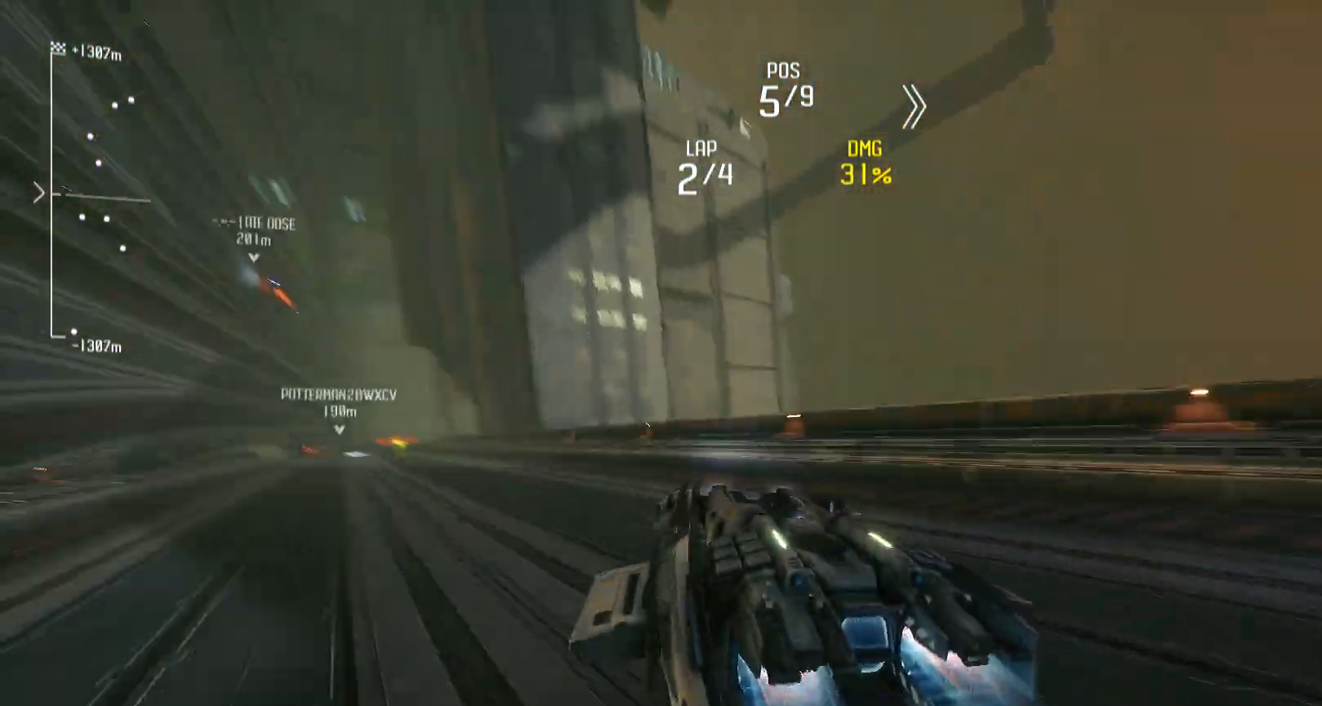
{"buttons": ["R2"], "left_stick": "center", "right_stick": "center", "events": [[217, "Y", "down"], [217, "left_stick", "down-right"], [317, "Y", "up"], [317, "left_stick", "center"]]}
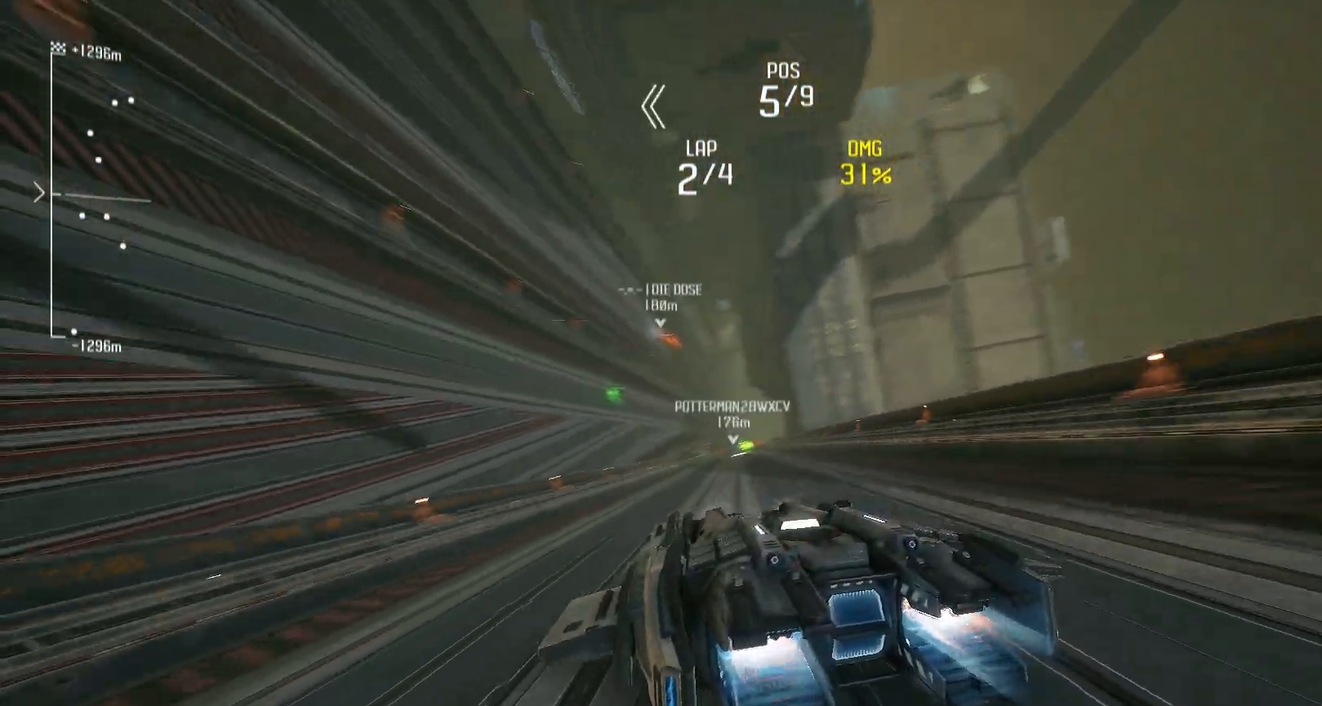
{"buttons": ["L2"], "left_stick": "down-left", "right_stick": "center", "events": [[67, "left_stick", "down-left"], [350, "L2", "down"], [417, "R2", "up"]]}
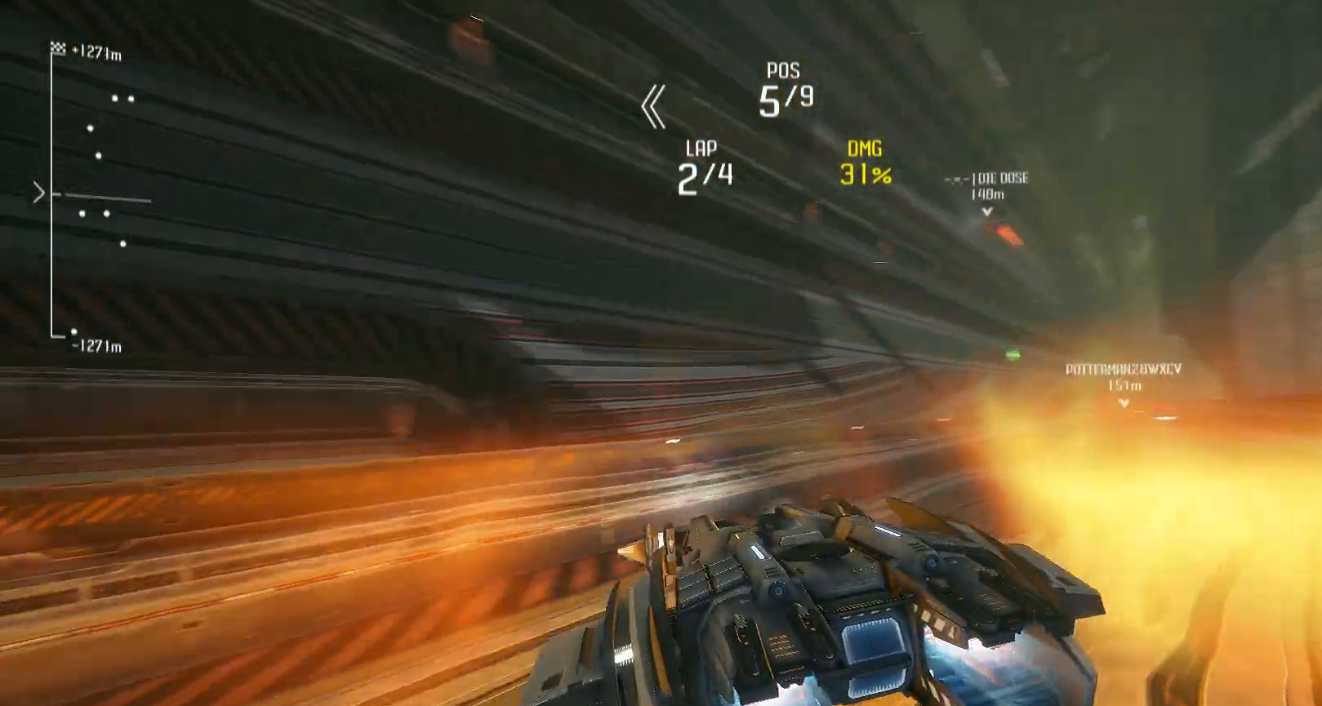
{"buttons": ["R2"], "left_stick": "down-left", "right_stick": "center", "events": [[50, "X", "down"], [283, "X", "up"], [450, "L2", "up"], [483, "R2", "down"]]}
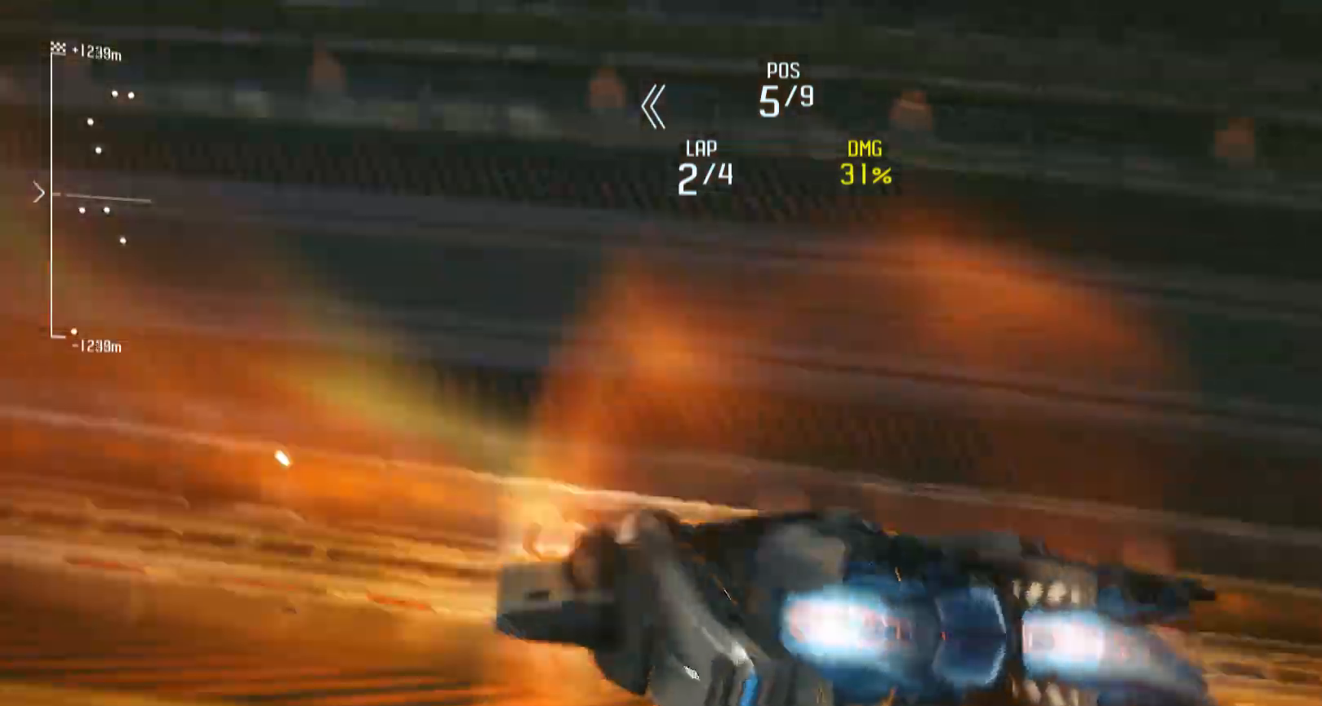
{"buttons": ["R2"], "left_stick": "center", "right_stick": "center", "events": [[217, "left_stick", "center"]]}
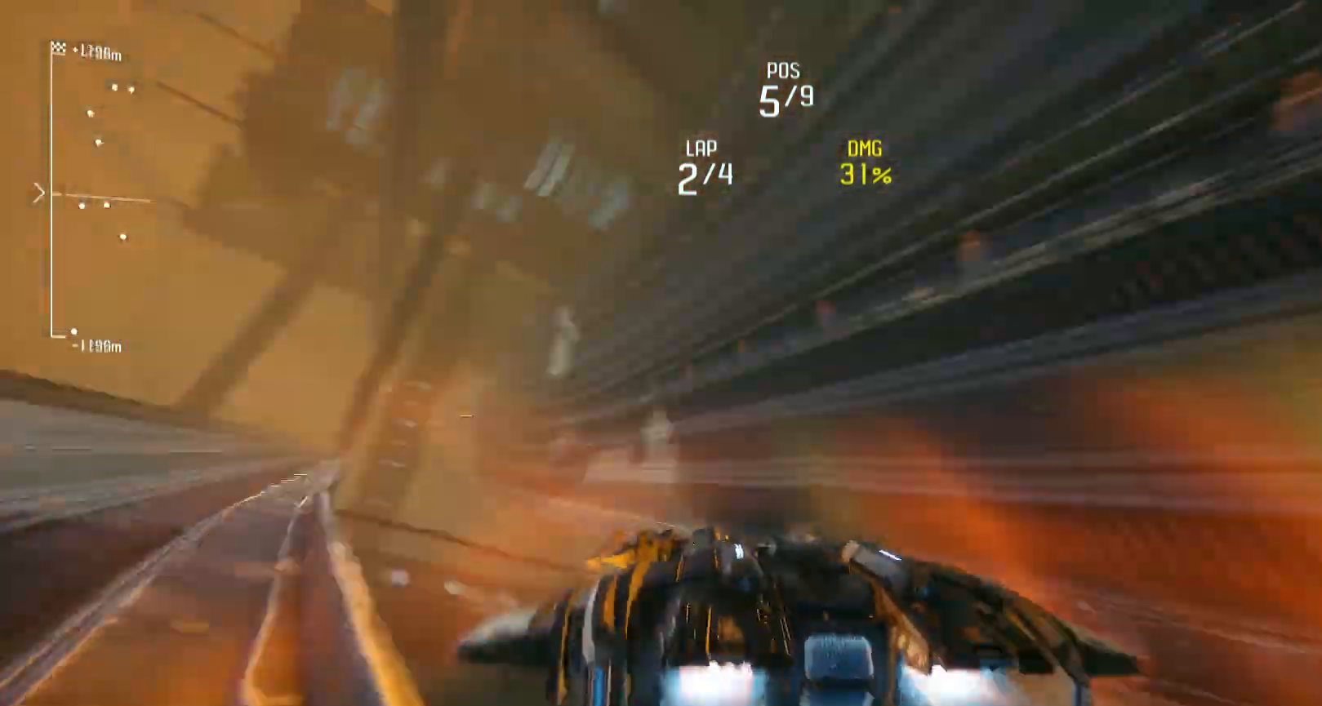
{"buttons": ["R2"], "left_stick": "right", "right_stick": "center", "events": [[283, "left_stick", "down-left"], [417, "left_stick", "right"]]}
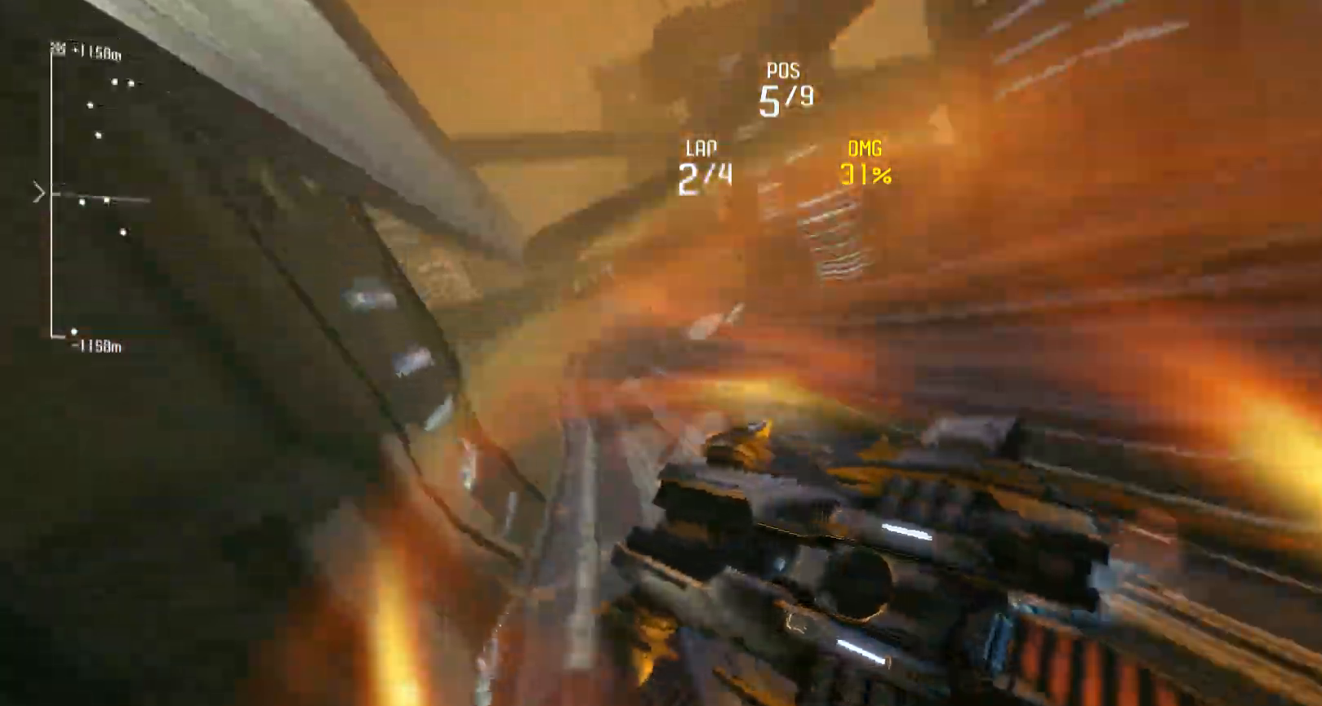
{"buttons": ["R2"], "left_stick": "center", "right_stick": "center", "events": [[283, "left_stick", "center"]]}
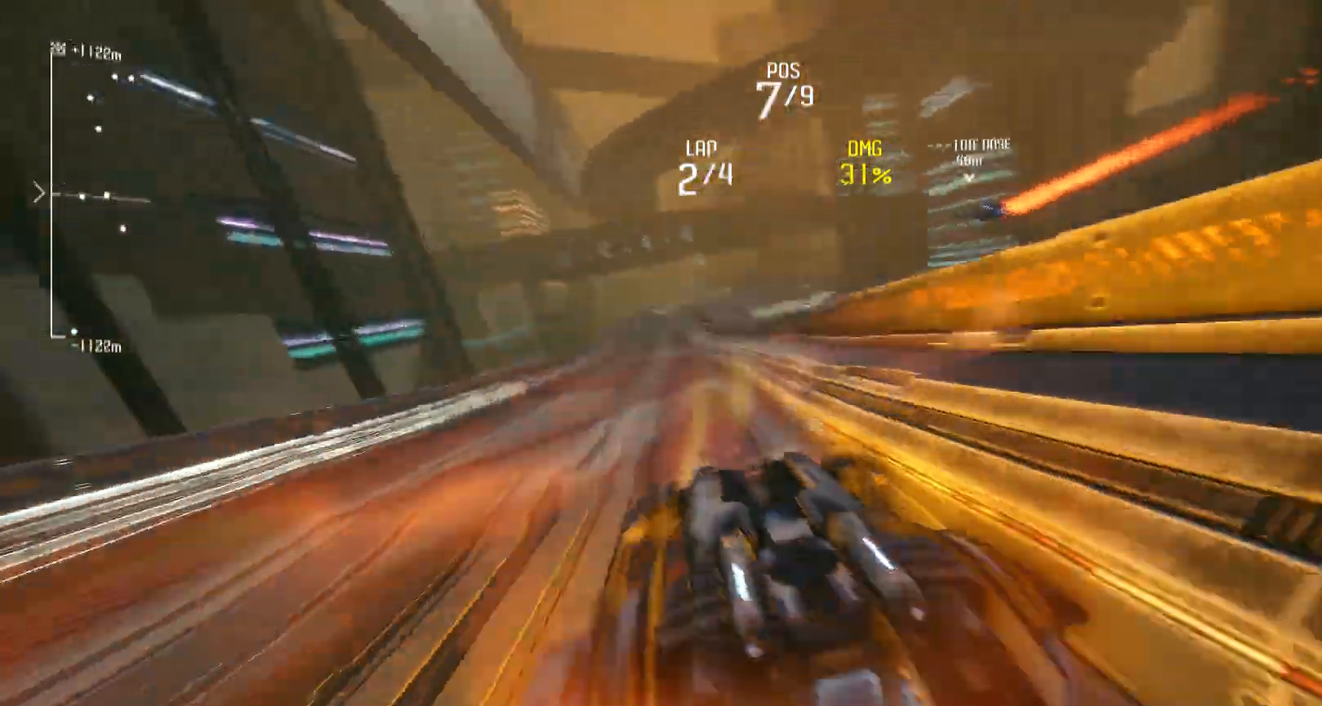
{"buttons": ["R2"], "left_stick": "center", "right_stick": "center", "events": [[267, "left_stick", "down-left"], [383, "left_stick", "center"]]}
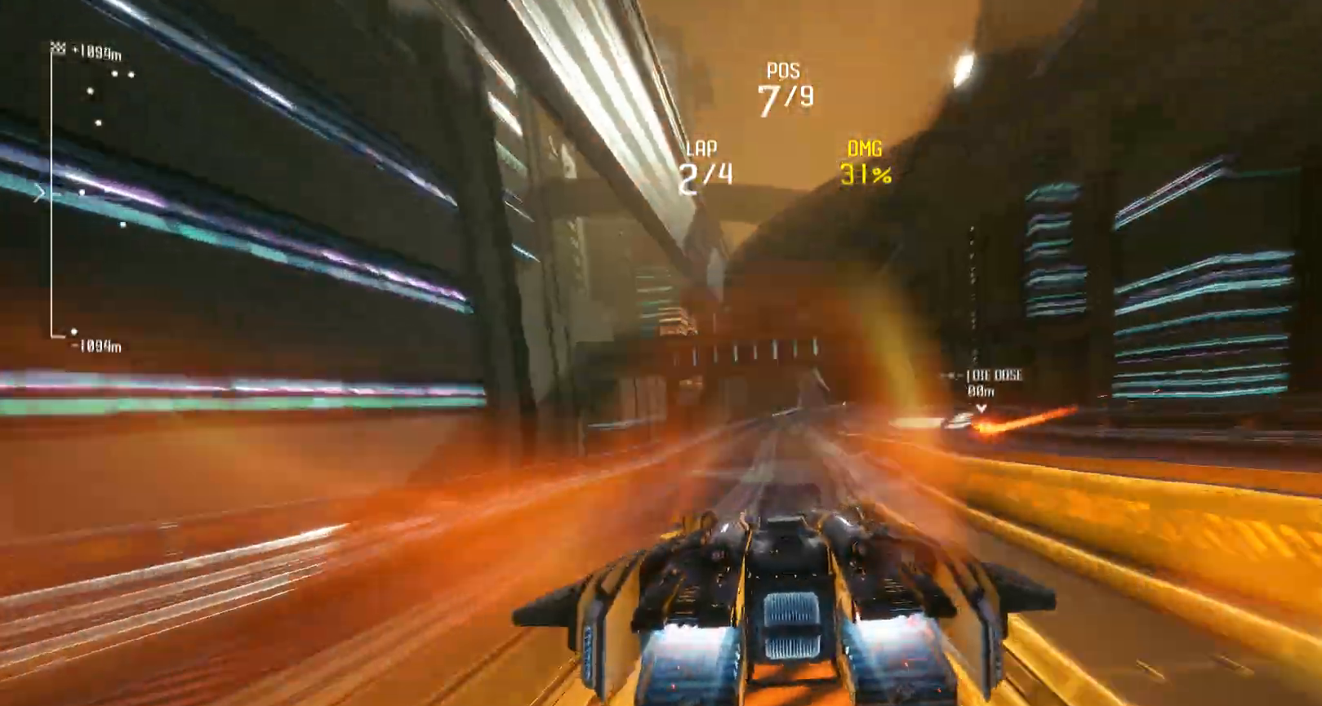
{"buttons": ["R1", "R2"], "left_stick": "right", "right_stick": "center", "events": [[50, "left_stick", "left"], [150, "left_stick", "center"], [383, "R1", "down"], [417, "left_stick", "right"]]}